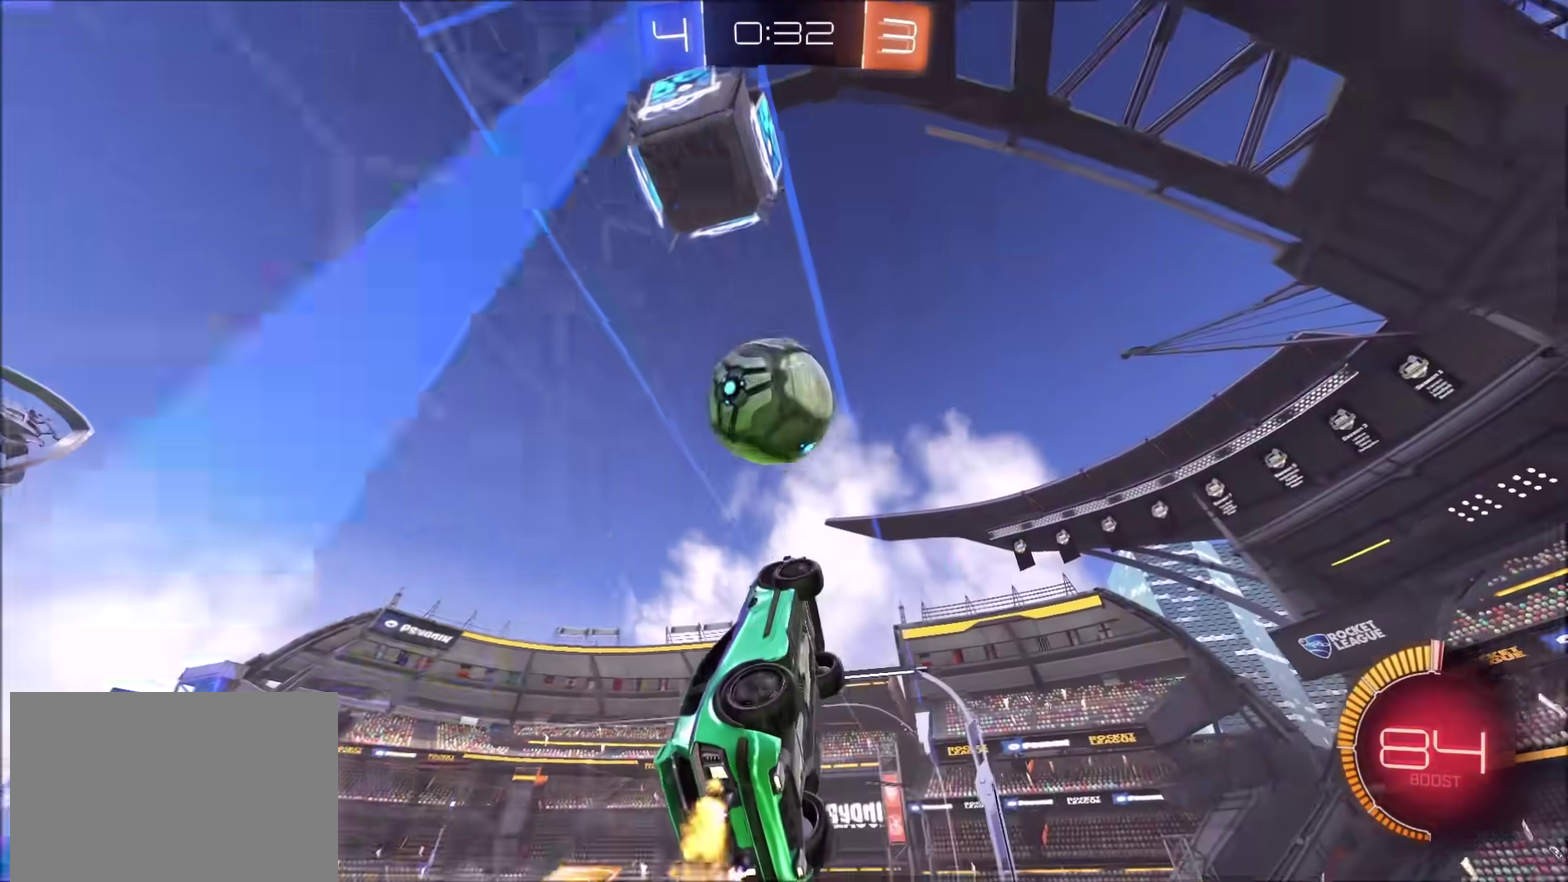
Gameplay with a controller (PlayStation layout); each line is a JSON object with the inputs held at the frame after it. "events" lists button and stick changes between this image and that frame as [ms after this image, input, new state], when the widget could be followed in between.
{"buttons": ["CIRCLE", "R2"], "left_stick": "up-left", "right_stick": "center", "events": [[67, "left_stick", "center"], [117, "CROSS", "down"], [200, "CIRCLE", "down"], [217, "CROSS", "up"], [250, "left_stick", "down-left"], [467, "left_stick", "up-left"]]}
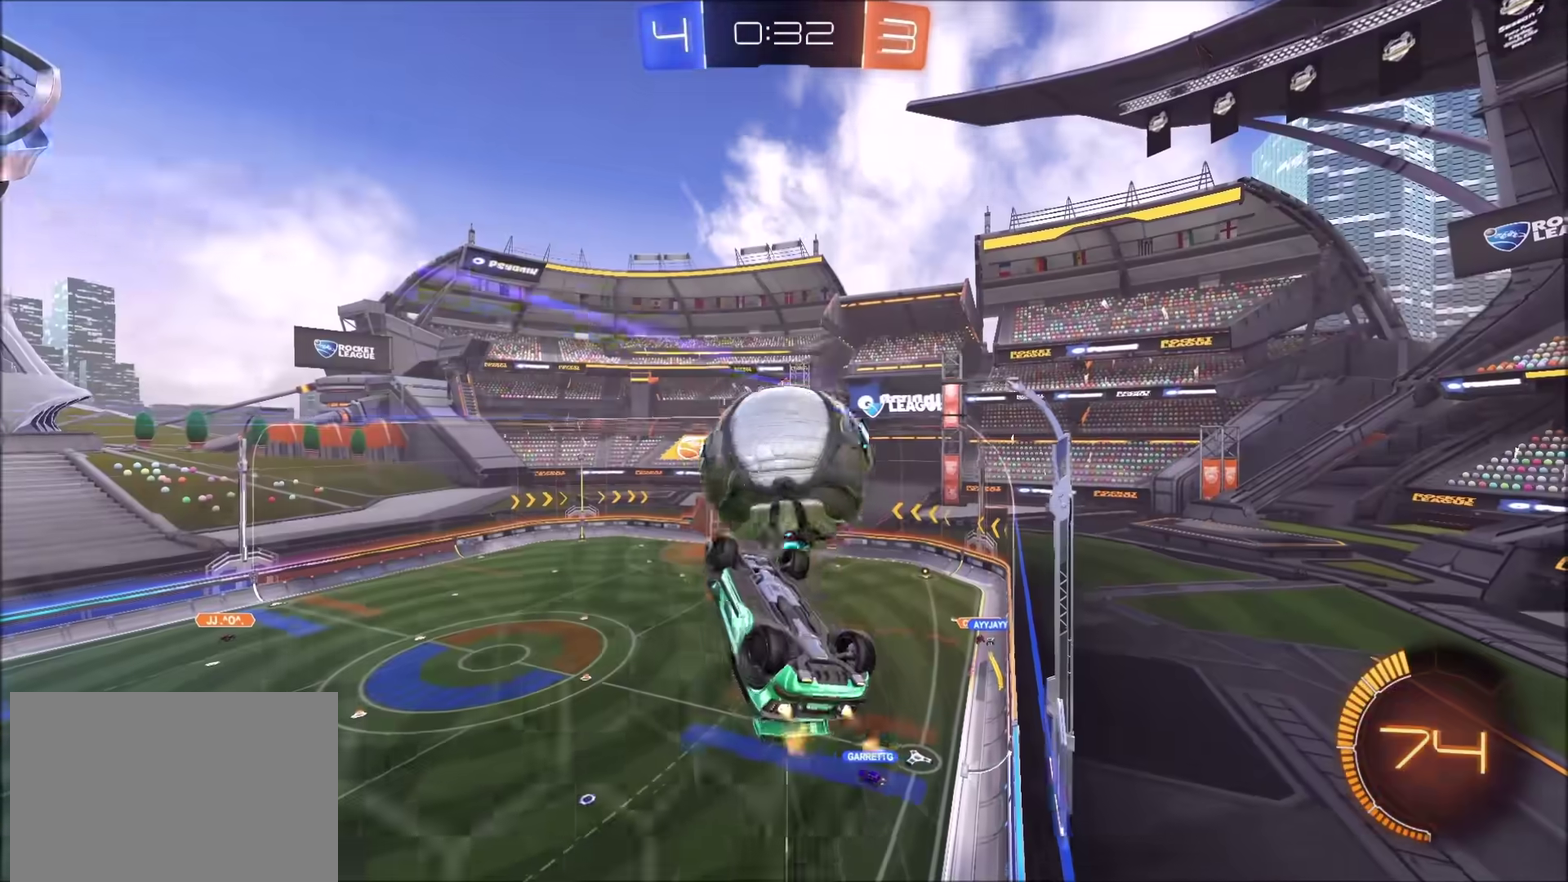
{"buttons": ["CROSS", "SQUARE", "R2"], "left_stick": "right", "right_stick": "center", "events": [[167, "left_stick", "left"], [250, "CIRCLE", "up"], [350, "CROSS", "down"], [350, "left_stick", "center"], [383, "SQUARE", "down"], [450, "left_stick", "down-right"], [500, "left_stick", "right"]]}
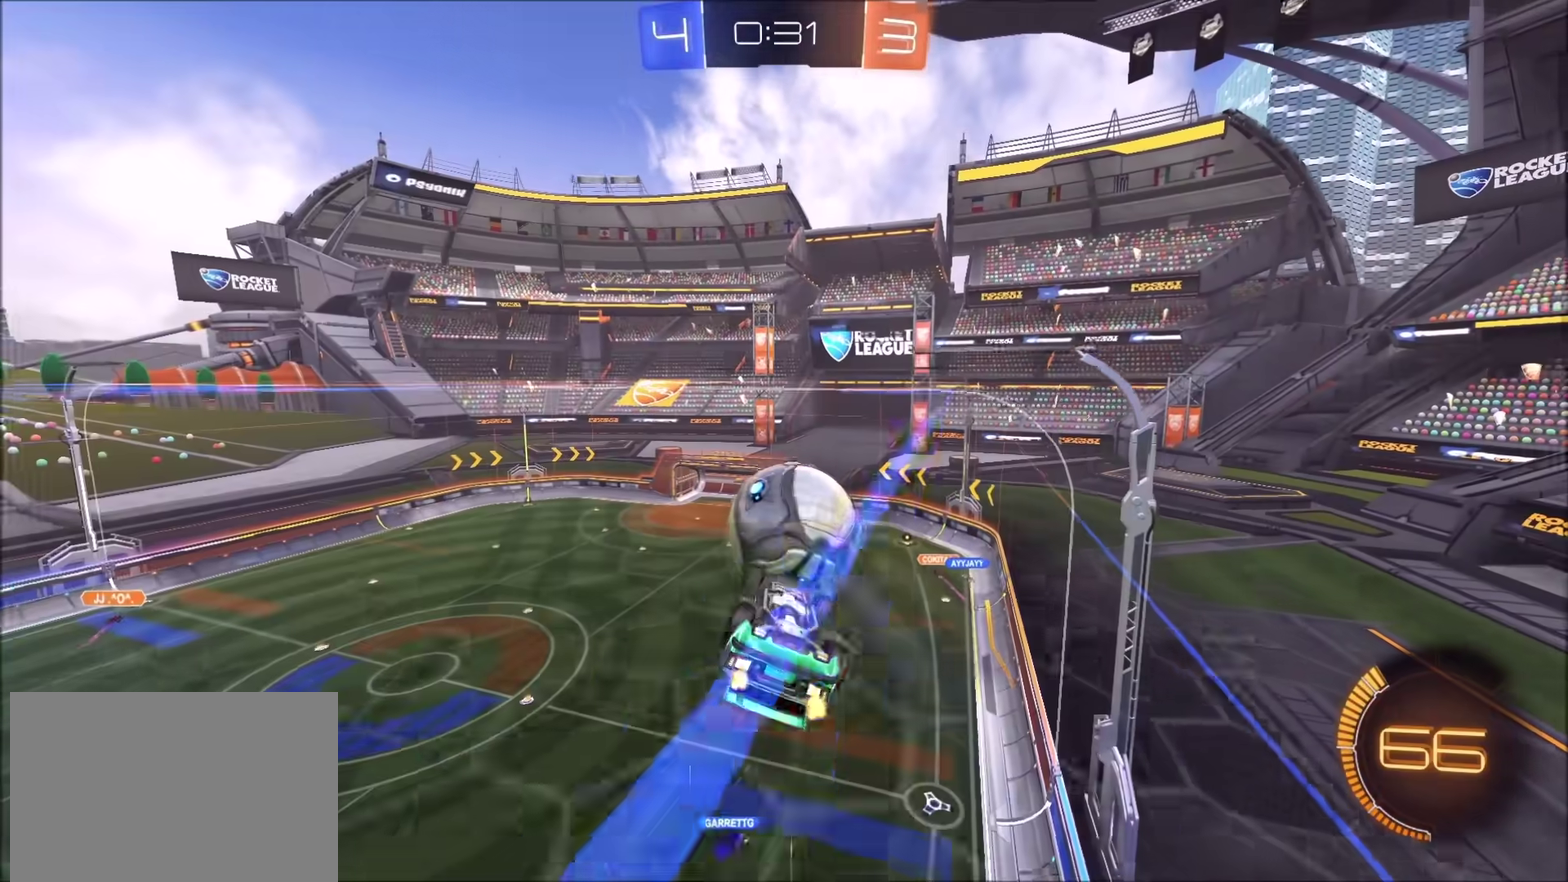
{"buttons": ["CIRCLE", "R2"], "left_stick": "right", "right_stick": "center", "events": [[67, "left_stick", "up-right"], [133, "CIRCLE", "down"], [150, "SQUARE", "up"], [200, "left_stick", "right"], [267, "CROSS", "up"], [267, "left_stick", "up-right"], [333, "left_stick", "right"]]}
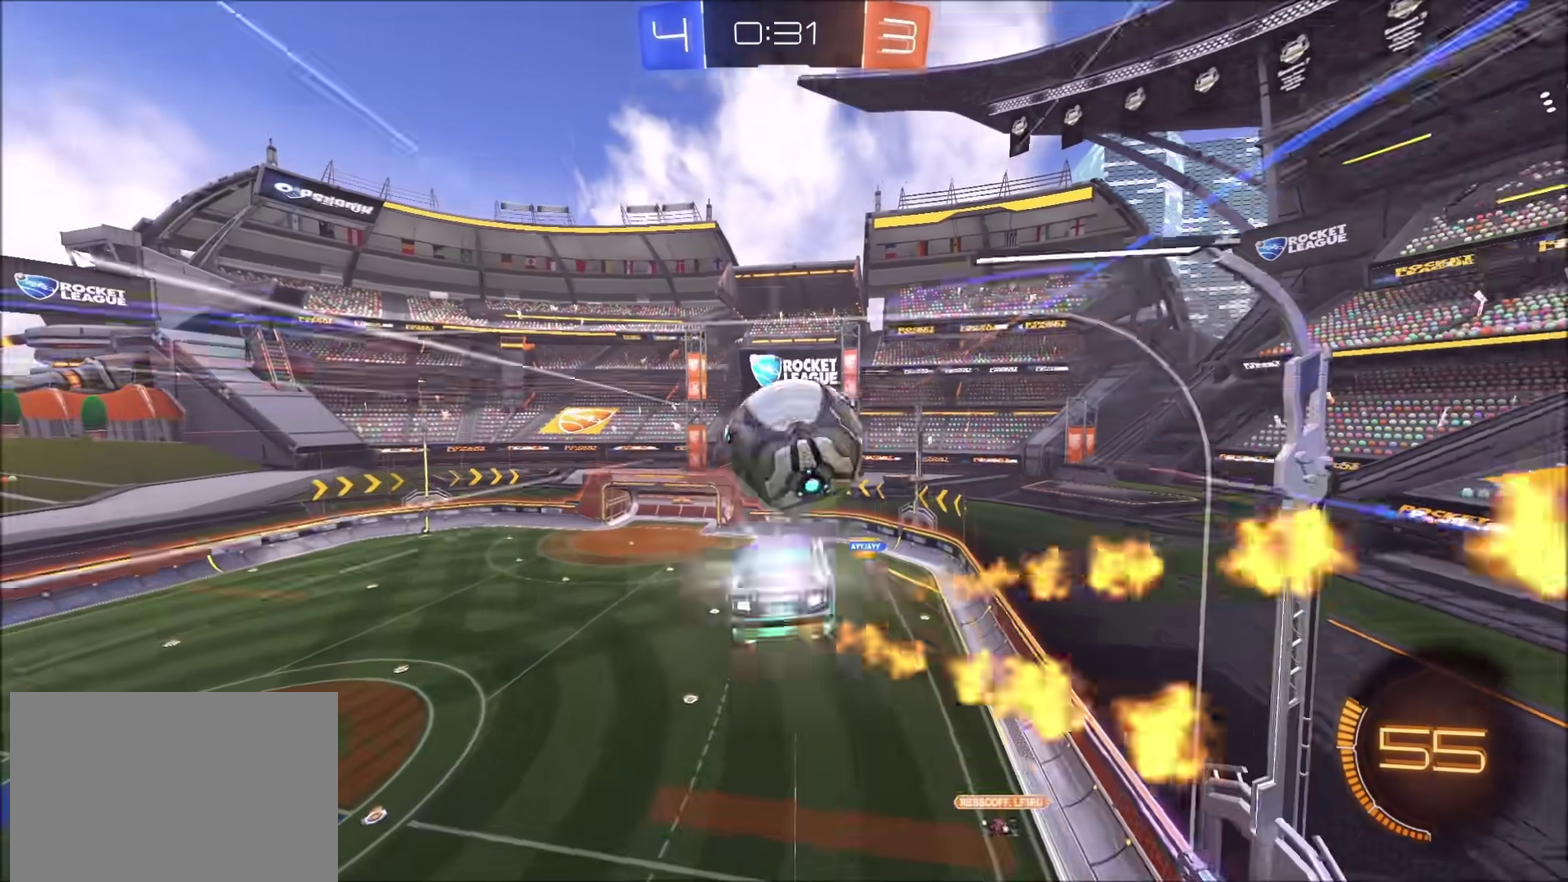
{"buttons": ["CROSS", "CIRCLE", "R2"], "left_stick": "up-right", "right_stick": "center", "events": [[17, "left_stick", "up-right"], [50, "CIRCLE", "up"], [100, "R2", "up"], [133, "left_stick", "center"], [200, "left_stick", "up-right"], [300, "left_stick", "center"], [433, "R2", "down"], [450, "left_stick", "up-right"], [483, "CIRCLE", "down"], [500, "CROSS", "down"]]}
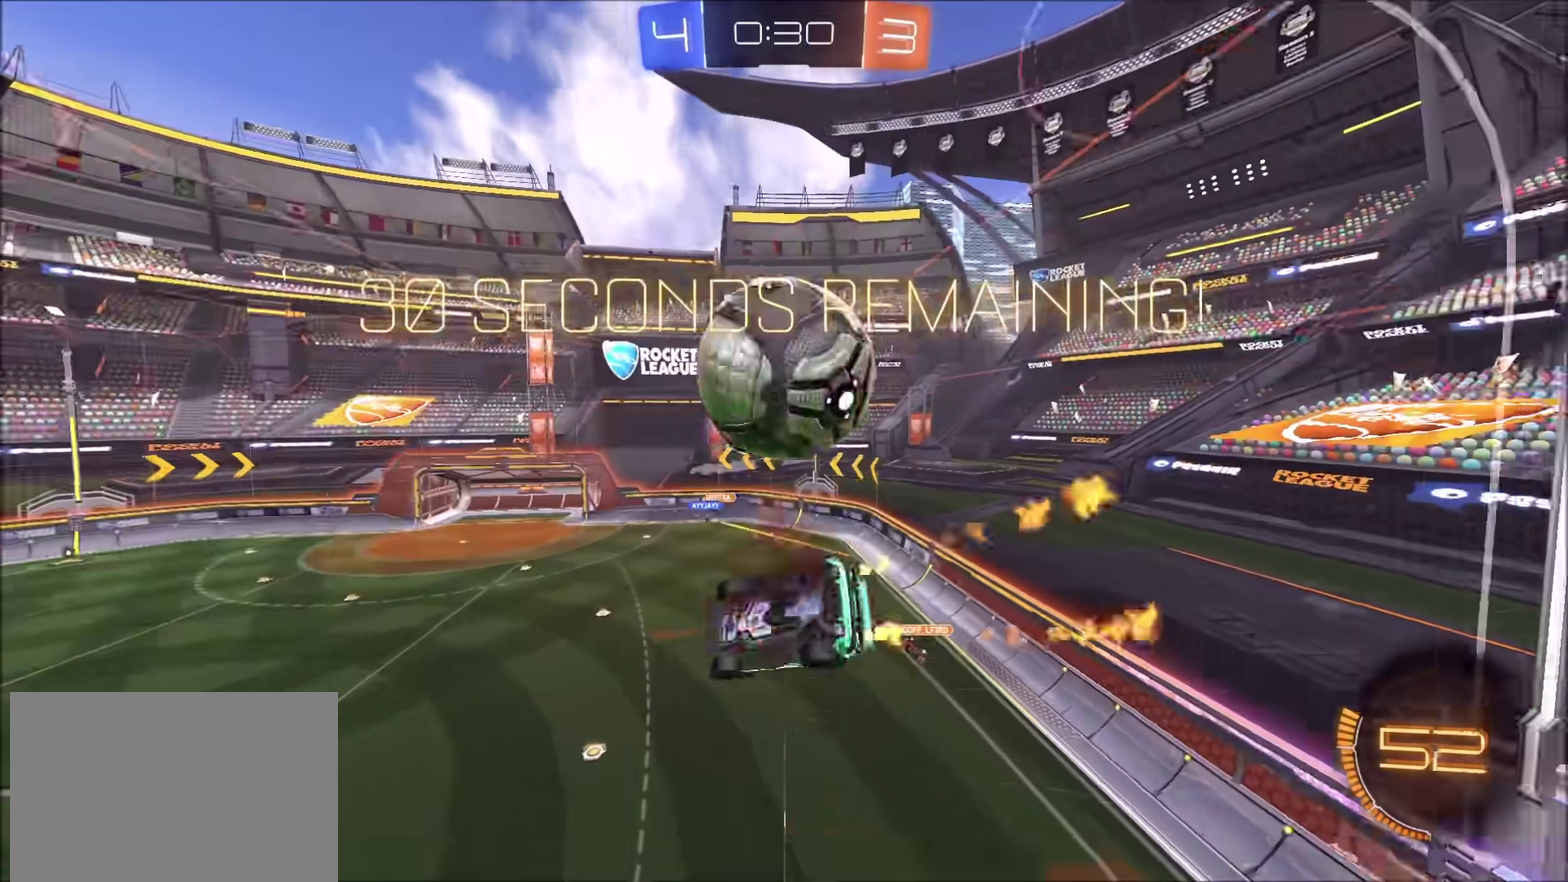
{"buttons": ["CIRCLE", "R2"], "left_stick": "right", "right_stick": "center", "events": [[100, "CROSS", "up"], [100, "left_stick", "down"], [350, "left_stick", "down-right"], [450, "left_stick", "right"]]}
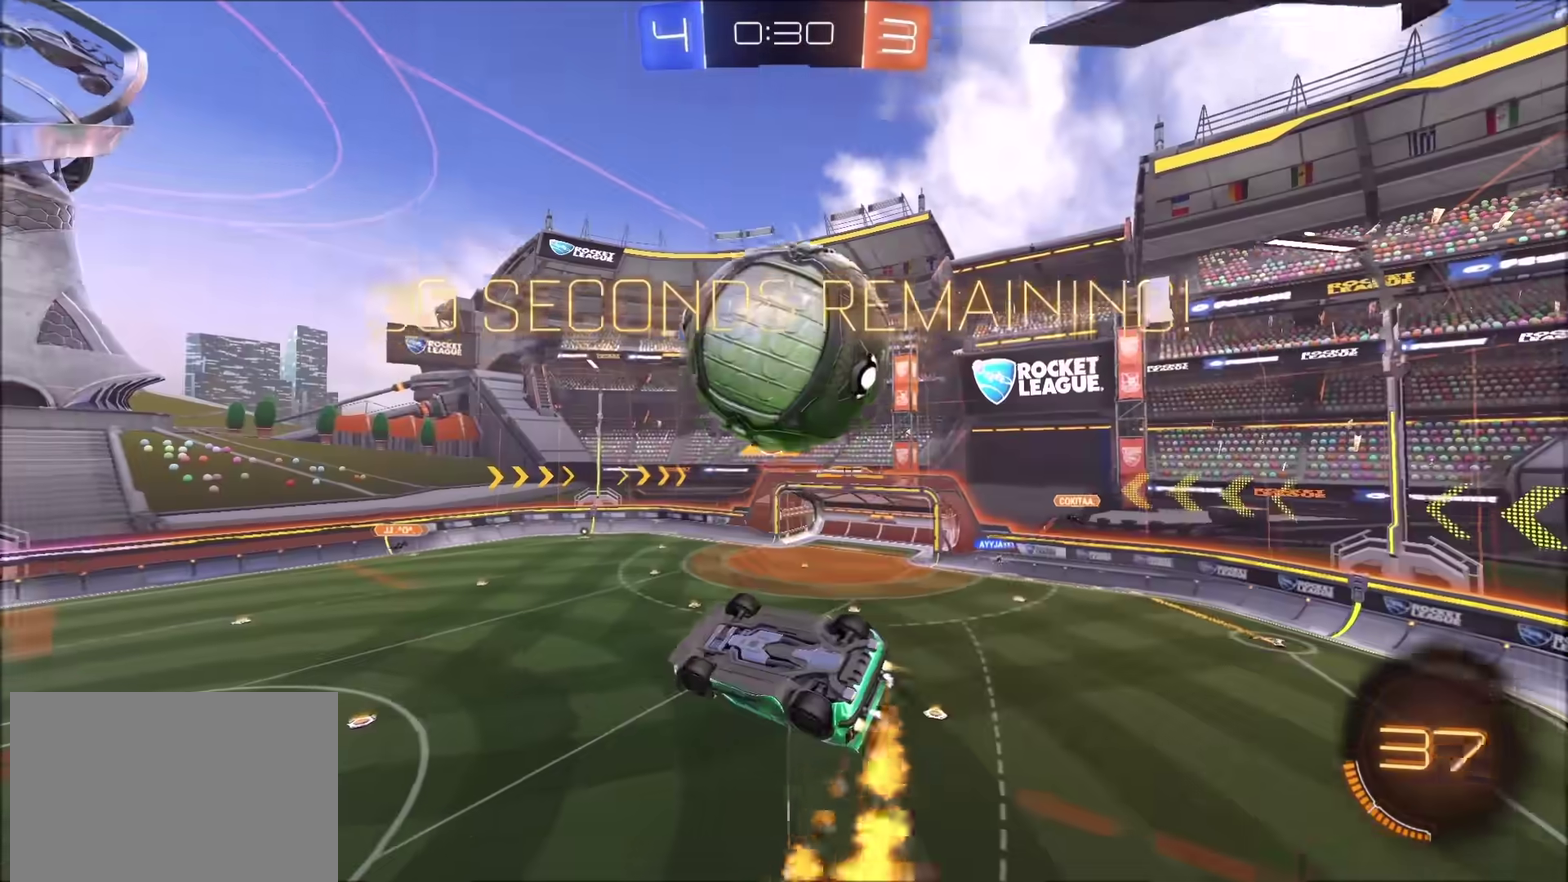
{"buttons": [], "left_stick": "down", "right_stick": "center"}
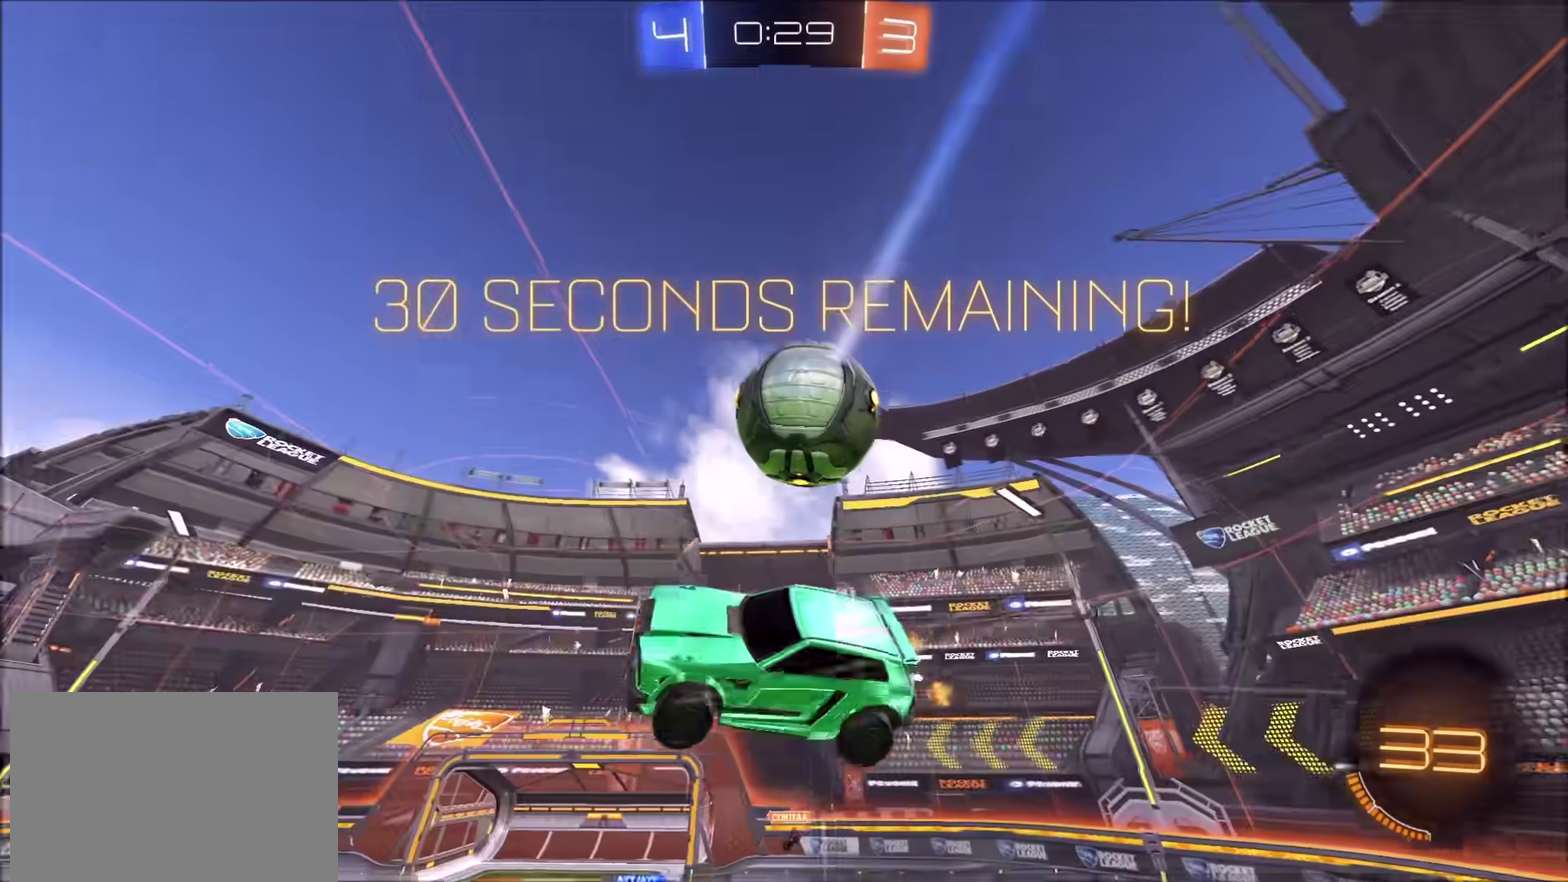
{"buttons": [], "left_stick": "right", "right_stick": "center", "events": [[100, "left_stick", "down-right"], [500, "left_stick", "right"]]}
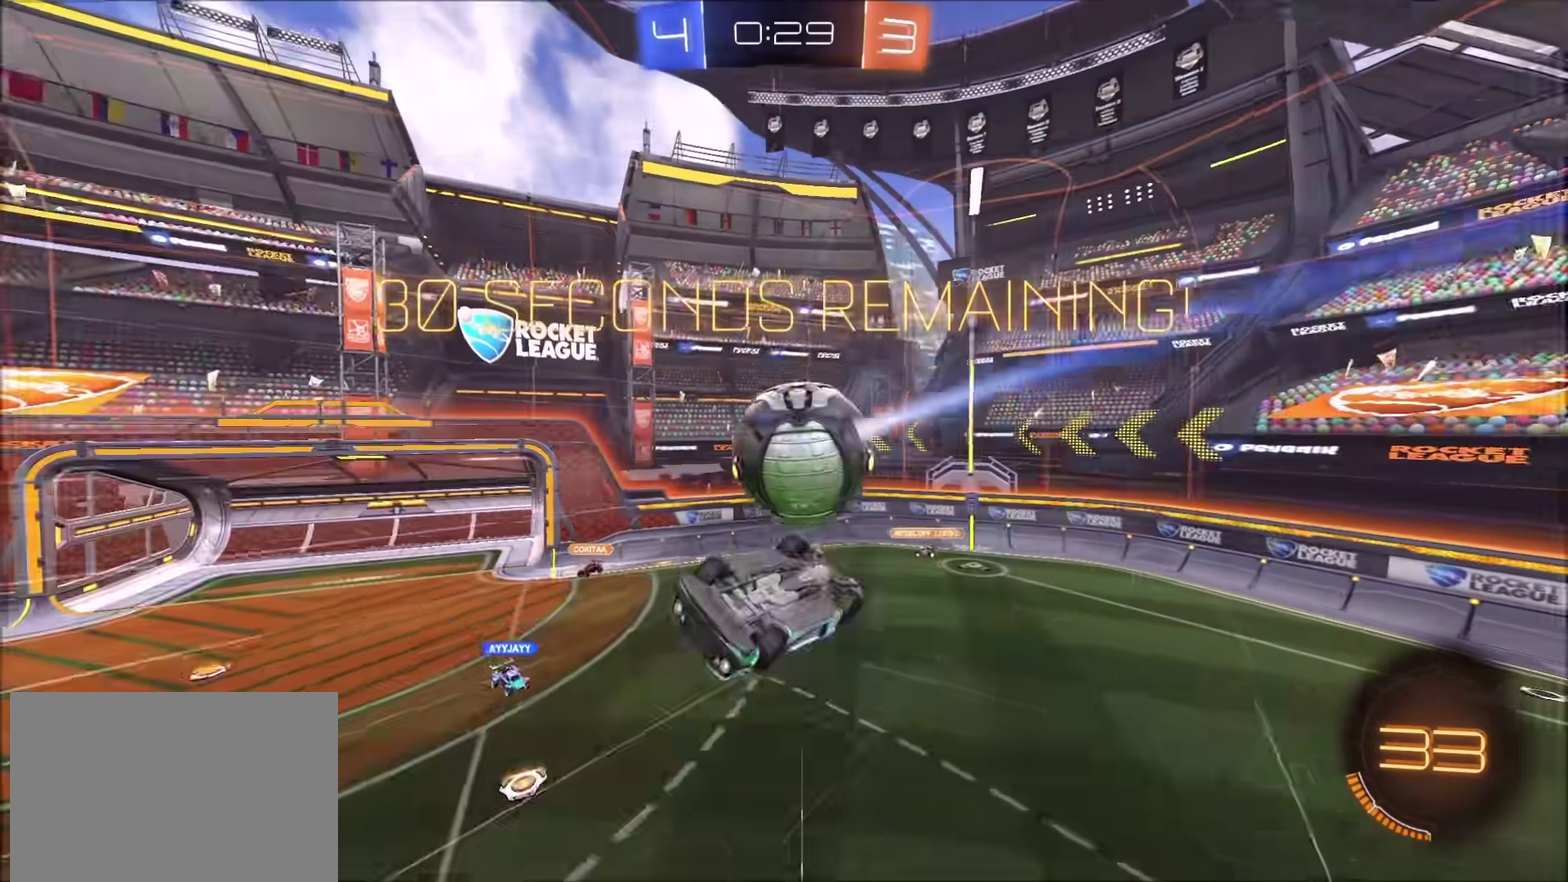
{"buttons": [], "left_stick": "down-left", "right_stick": "center", "events": [[250, "left_stick", "down-right"], [433, "left_stick", "down"], [483, "left_stick", "down-left"]]}
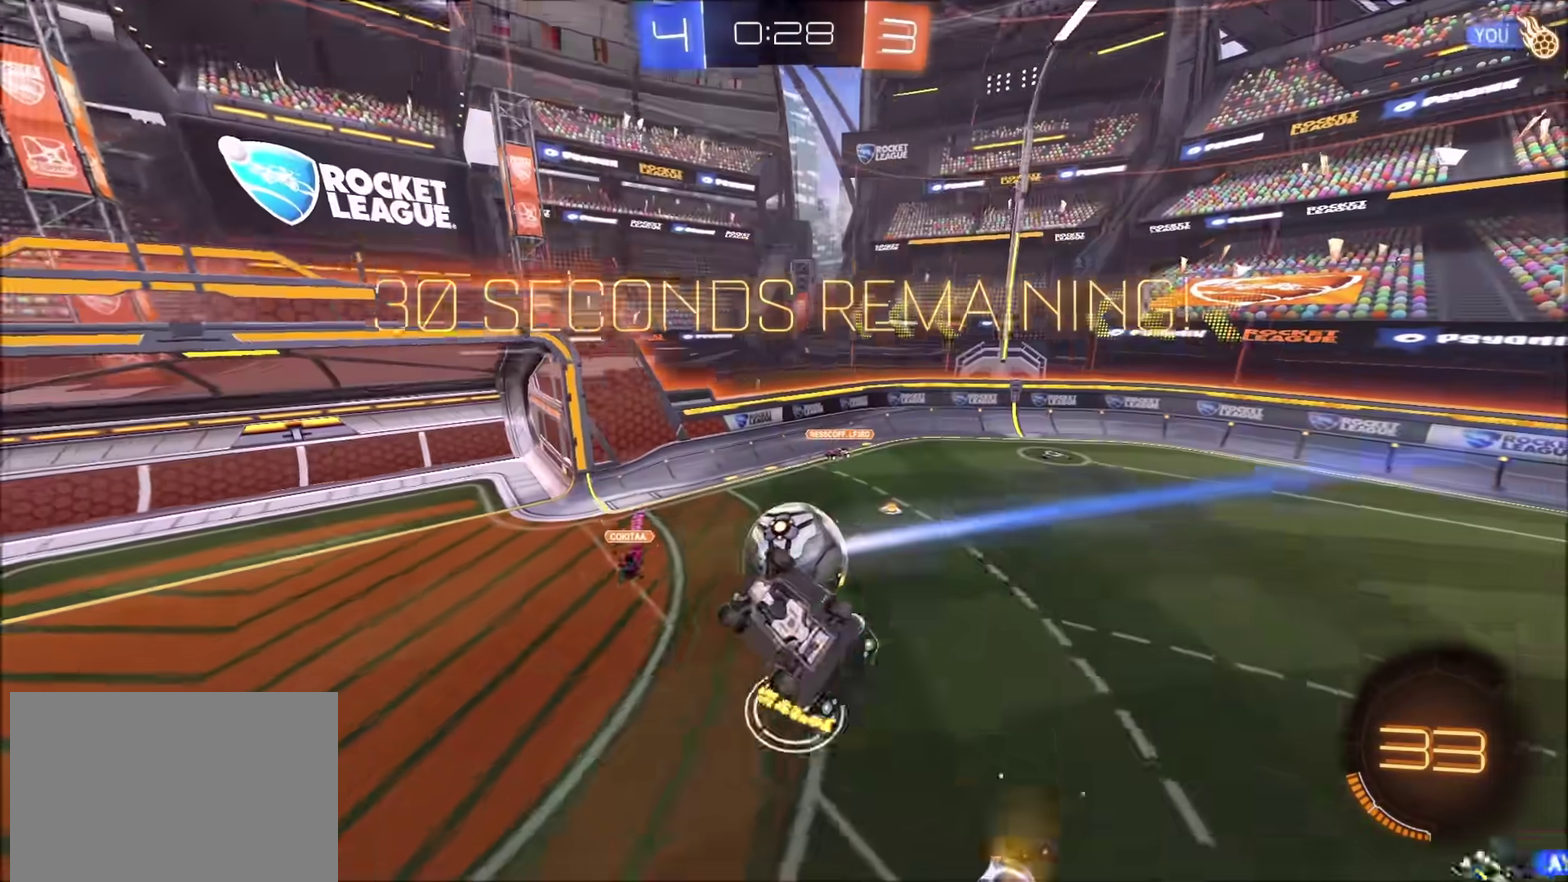
{"buttons": [], "left_stick": "down", "right_stick": "center", "events": [[317, "left_stick", "down"]]}
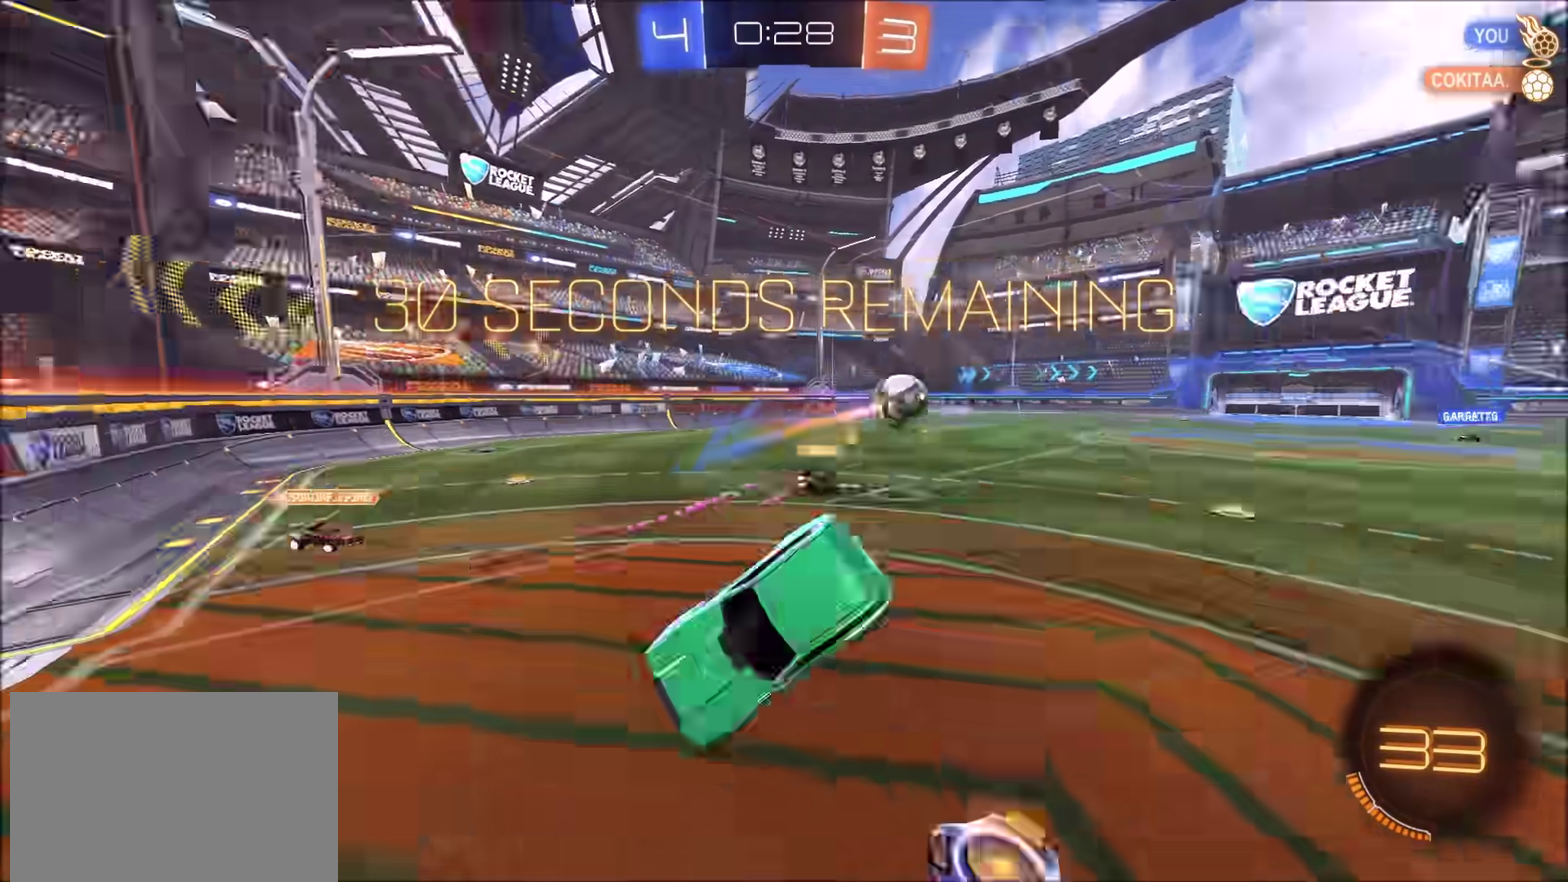
{"buttons": ["R2"], "left_stick": "left", "right_stick": "center", "events": [[17, "left_stick", "down-left"], [67, "R2", "down"], [83, "left_stick", "left"], [200, "L2", "down"], [200, "left_stick", "up-left"], [217, "R2", "up"], [400, "left_stick", "left"], [433, "L2", "up"], [483, "R2", "down"]]}
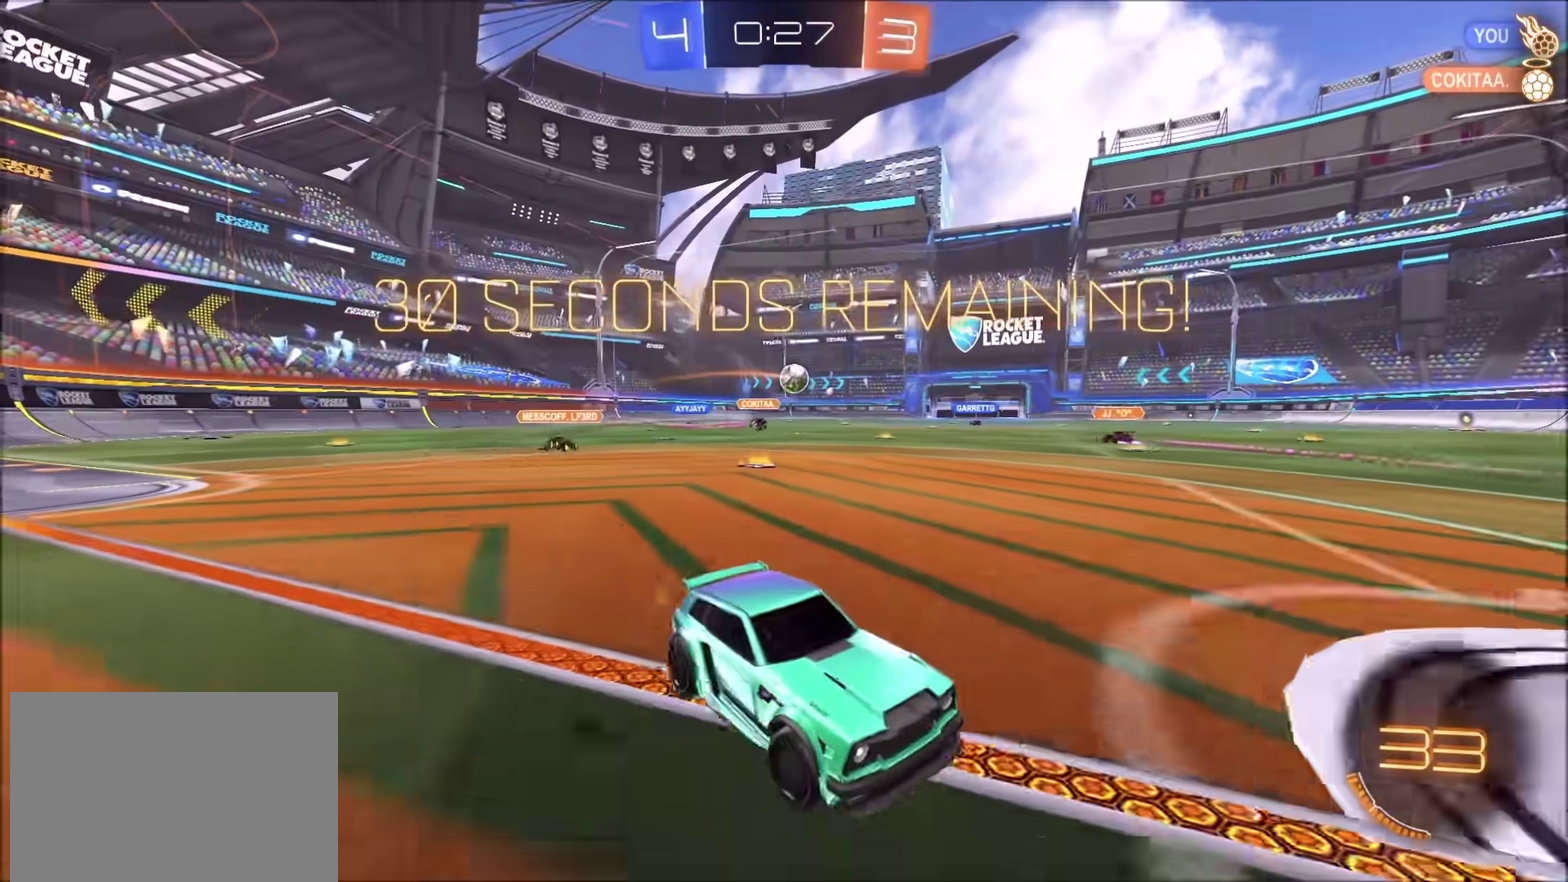
{"buttons": ["R2"], "left_stick": "up-right", "right_stick": "center", "events": [[67, "R2", "up"], [117, "L2", "down"], [283, "L2", "up"], [283, "R2", "down"], [333, "left_stick", "center"], [383, "left_stick", "up-right"]]}
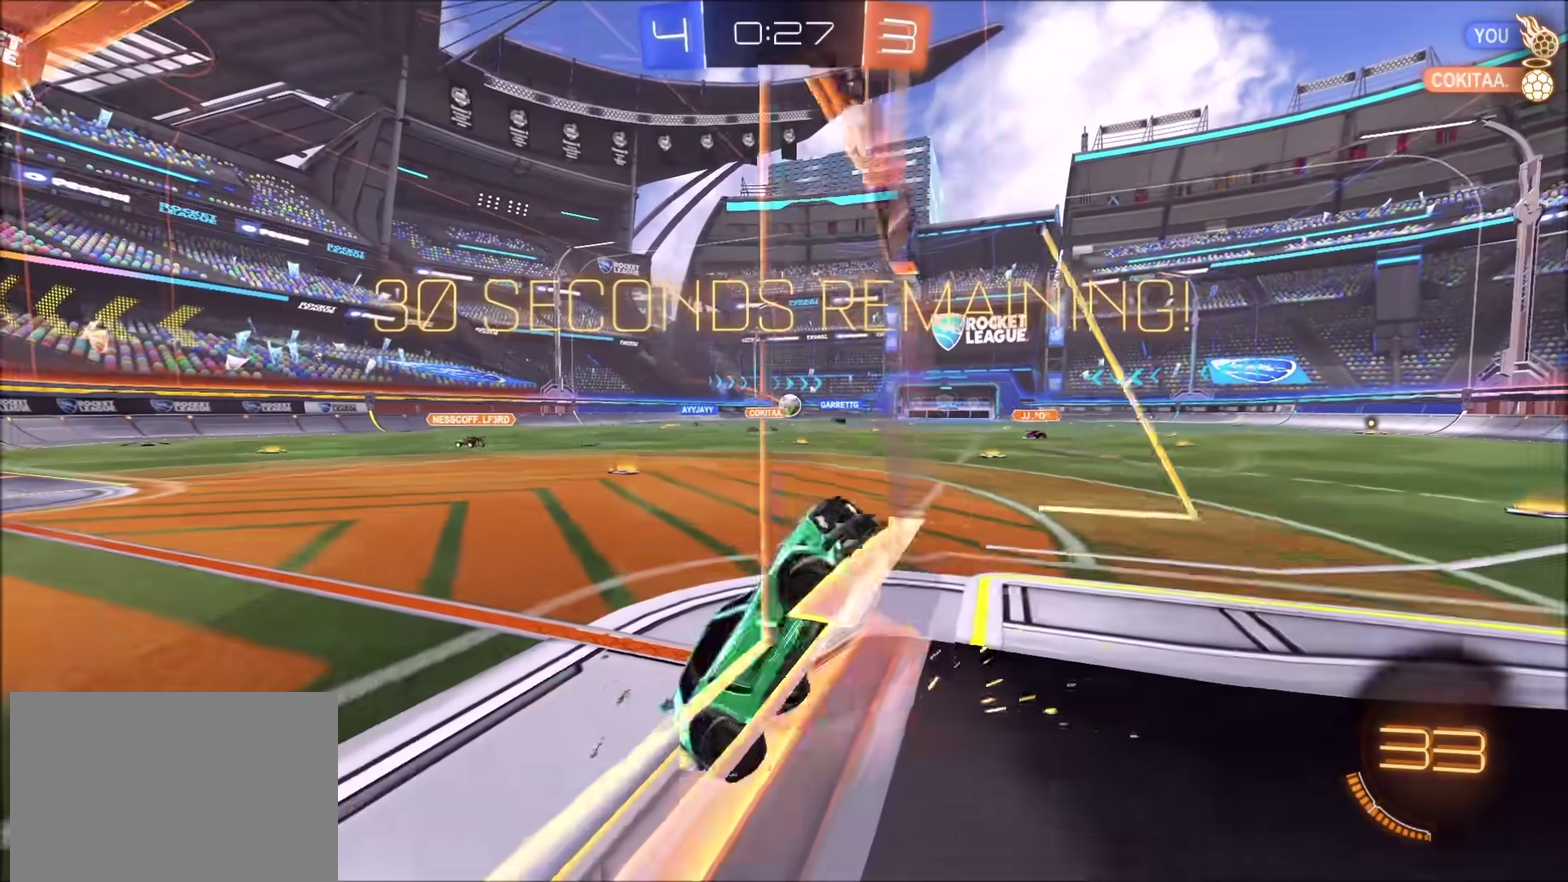
{"buttons": ["R2"], "left_stick": "left", "right_stick": "center", "events": [[167, "left_stick", "center"], [250, "left_stick", "left"]]}
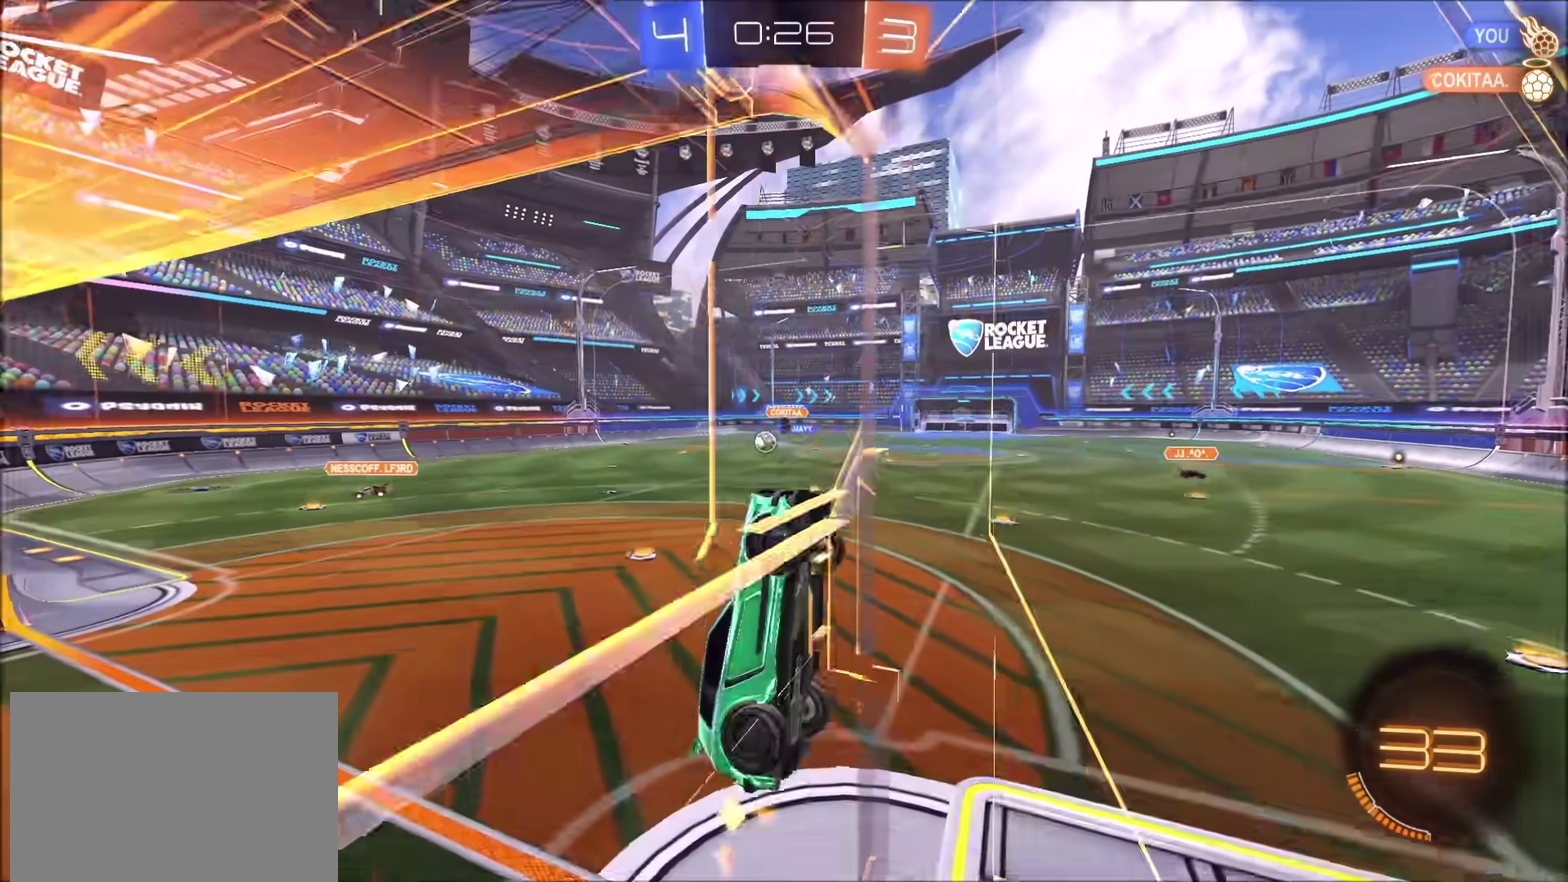
{"buttons": ["R2"], "left_stick": "left", "right_stick": "center", "events": []}
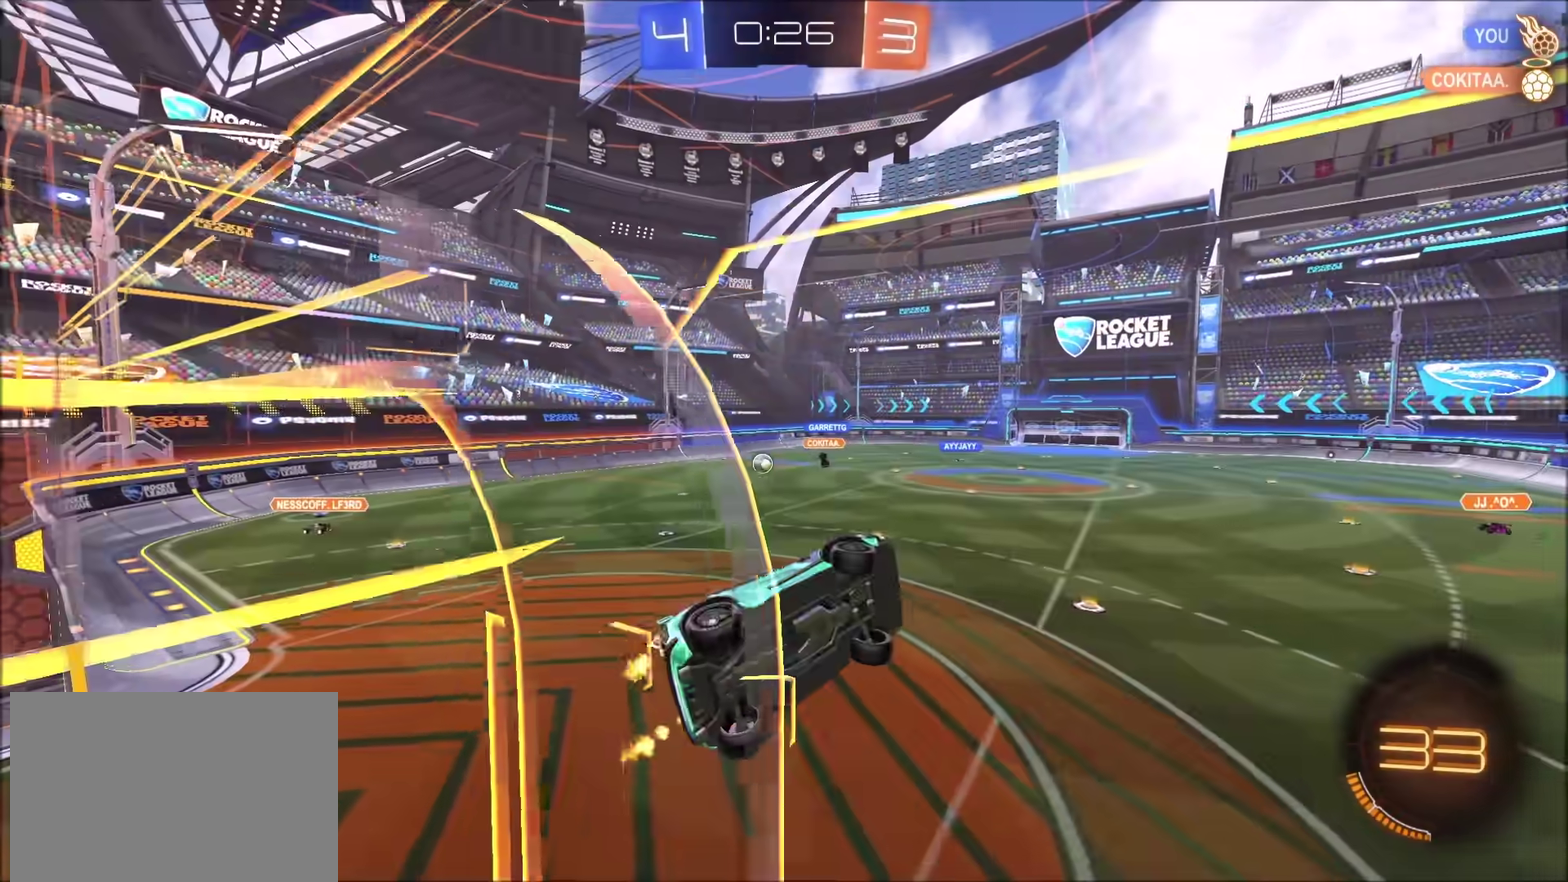
{"buttons": ["CIRCLE", "TRIANGLE", "R2"], "left_stick": "down-left", "right_stick": "center", "events": [[33, "left_stick", "down-left"], [200, "left_stick", "left"], [383, "left_stick", "down-left"], [400, "TRIANGLE", "down"], [417, "CIRCLE", "down"]]}
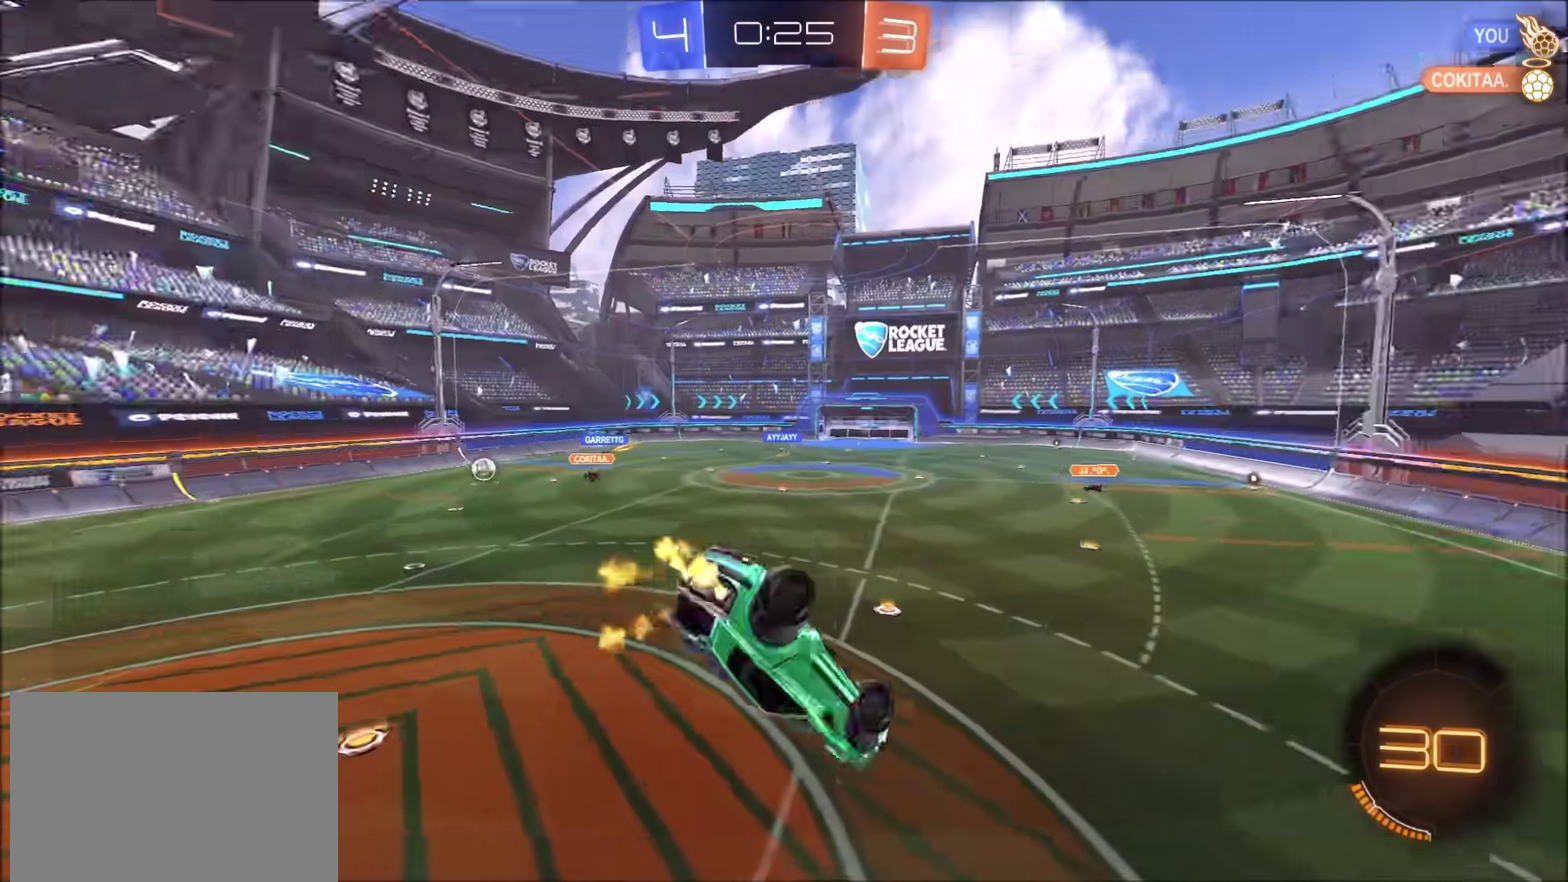
{"buttons": ["CIRCLE", "R2"], "left_stick": "down-left", "right_stick": "center", "events": [[50, "TRIANGLE", "up"], [200, "left_stick", "left"], [450, "left_stick", "down-left"]]}
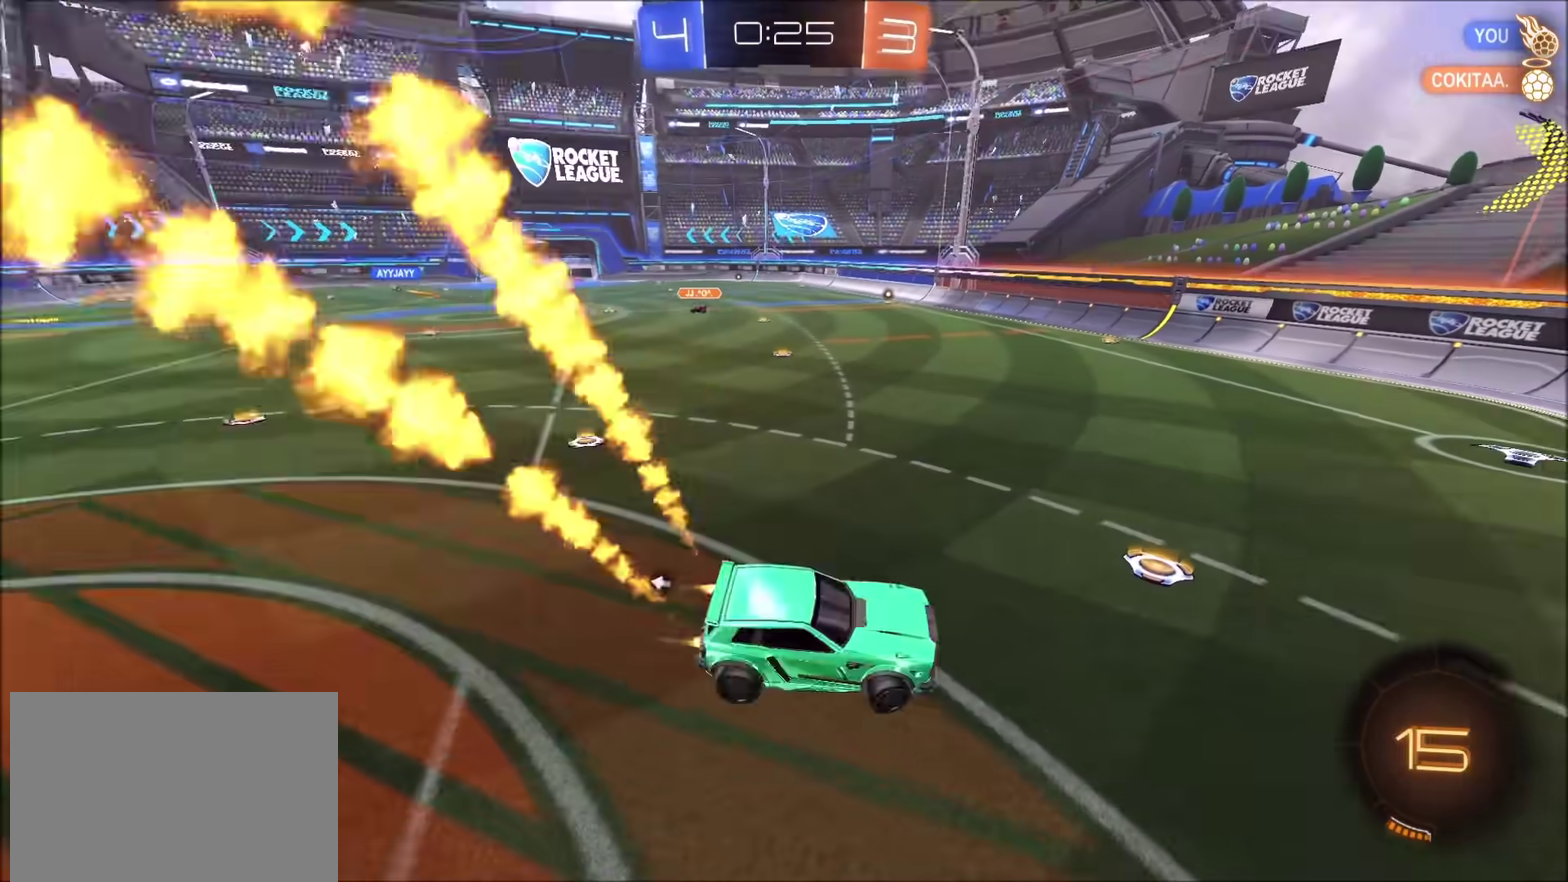
{"buttons": ["CIRCLE", "R2"], "left_stick": "left", "right_stick": "center", "events": [[17, "left_stick", "center"], [250, "left_stick", "up-right"], [267, "CROSS", "down"], [300, "left_stick", "up"], [350, "left_stick", "center"], [383, "CROSS", "up"], [433, "left_stick", "left"]]}
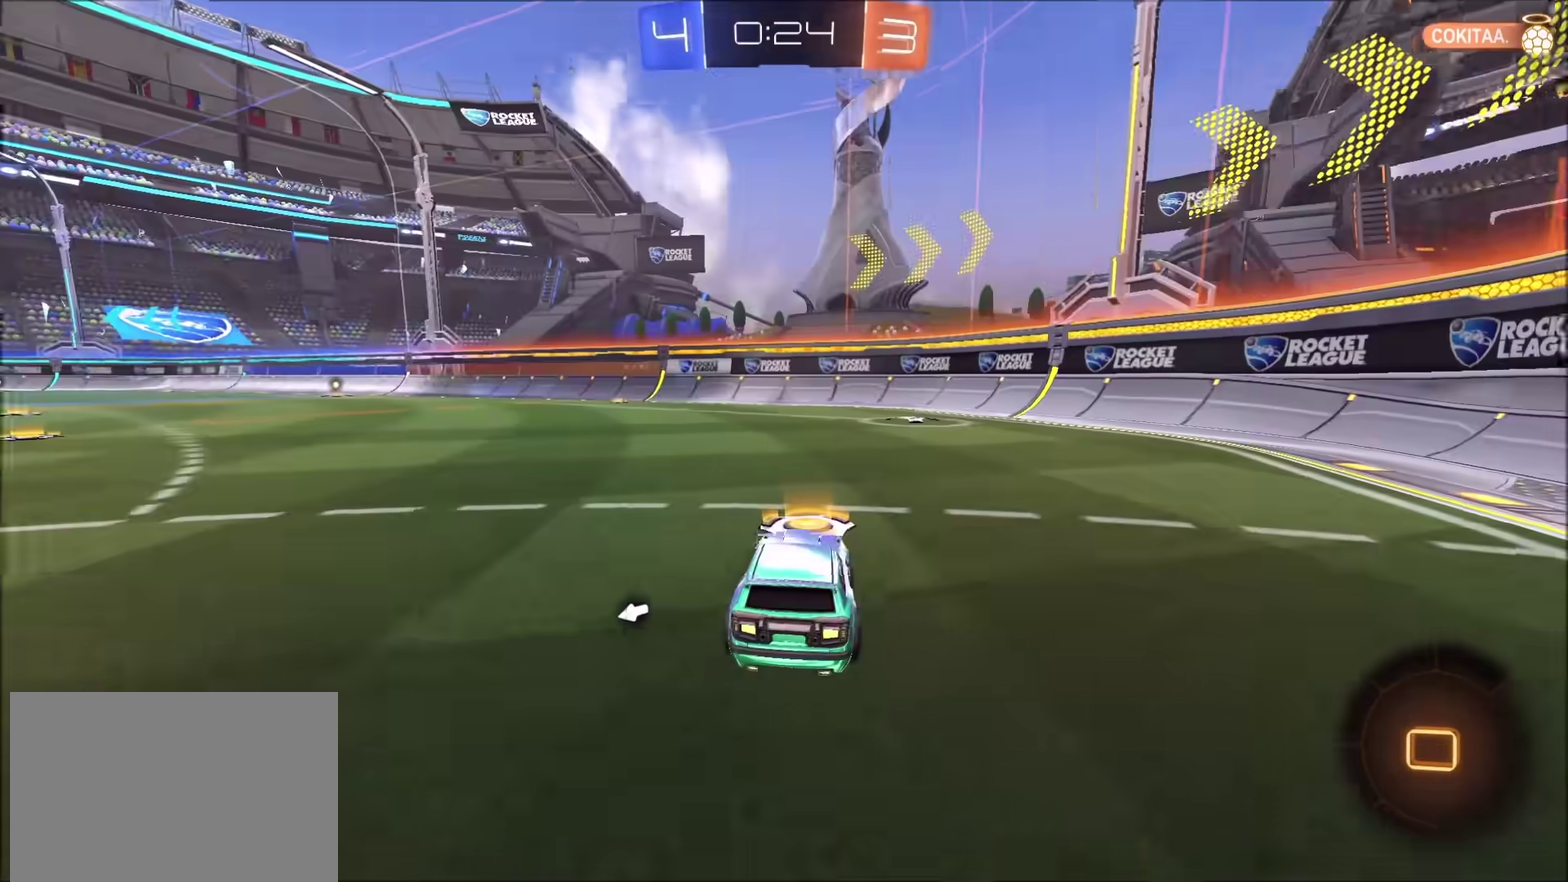
{"buttons": ["CROSS", "CIRCLE", "R2"], "left_stick": "down", "right_stick": "center", "events": [[250, "CROSS", "down"], [267, "left_stick", "up-left"], [317, "CROSS", "up"], [367, "CROSS", "down"], [400, "left_stick", "down"]]}
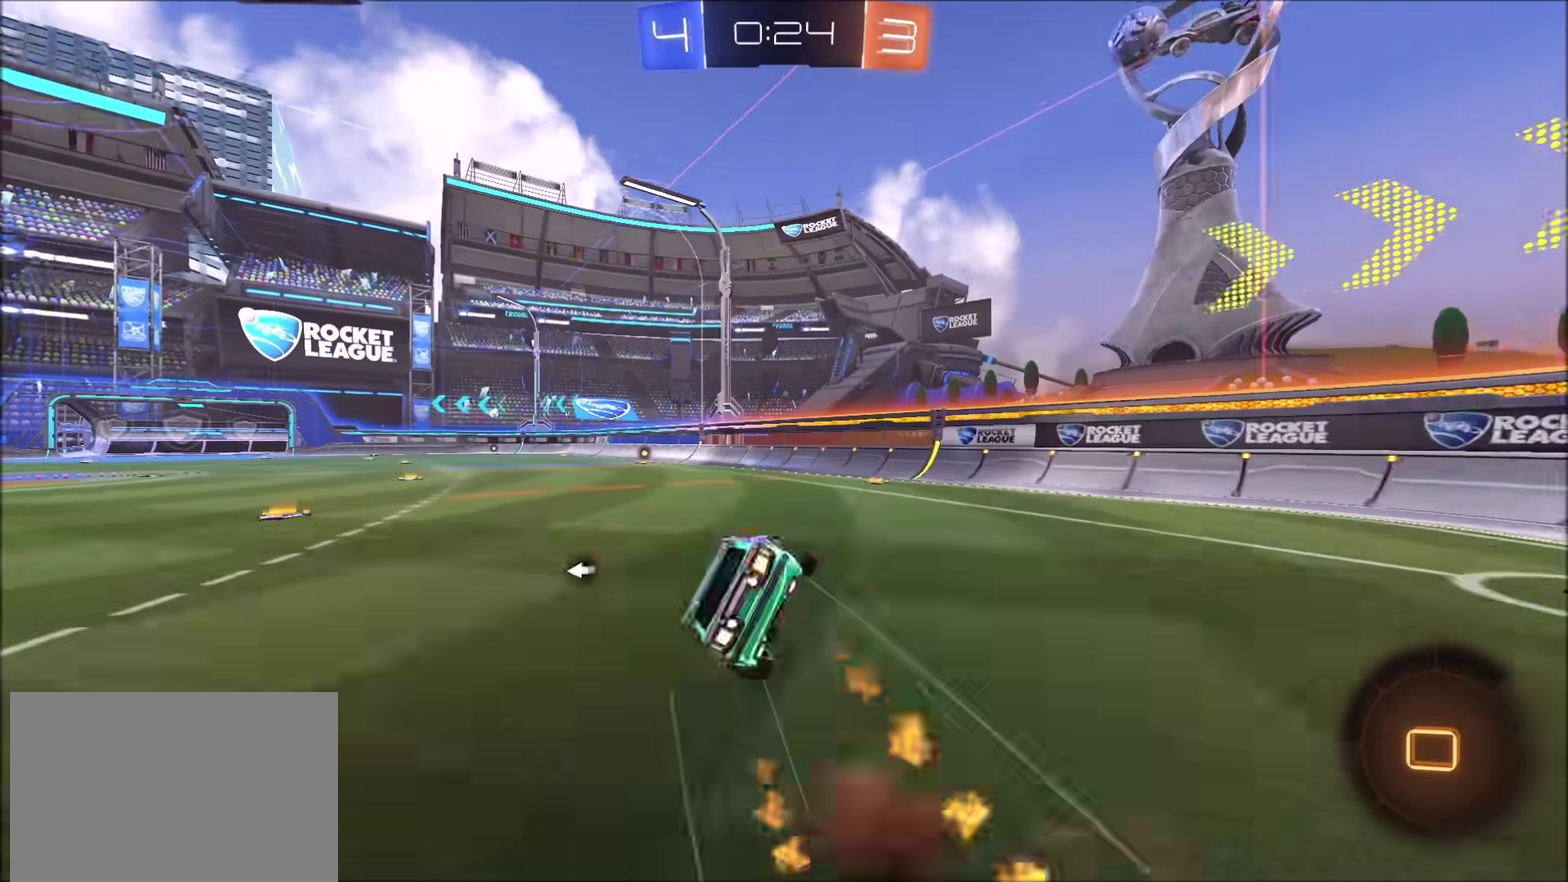
{"buttons": ["CIRCLE", "R2"], "left_stick": "down-left", "right_stick": "center", "events": [[17, "CROSS", "up"], [167, "left_stick", "down-left"], [267, "left_stick", "left"], [283, "TRIANGLE", "down"], [433, "left_stick", "down-left"], [500, "TRIANGLE", "up"]]}
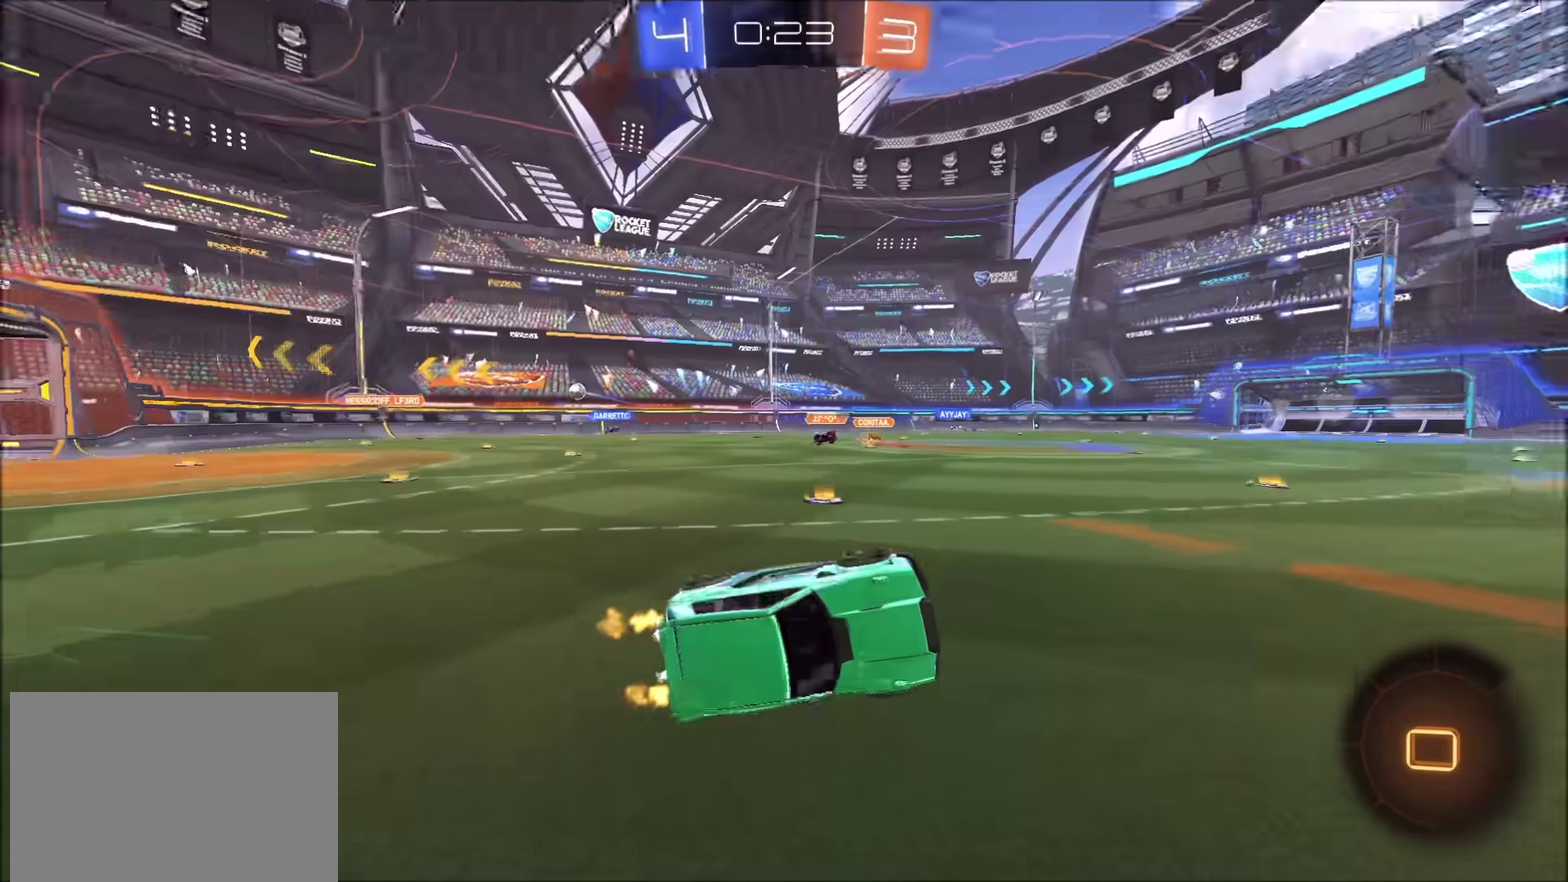
{"buttons": ["CIRCLE", "R2"], "left_stick": "right", "right_stick": "center", "events": [[217, "left_stick", "center"], [433, "left_stick", "right"]]}
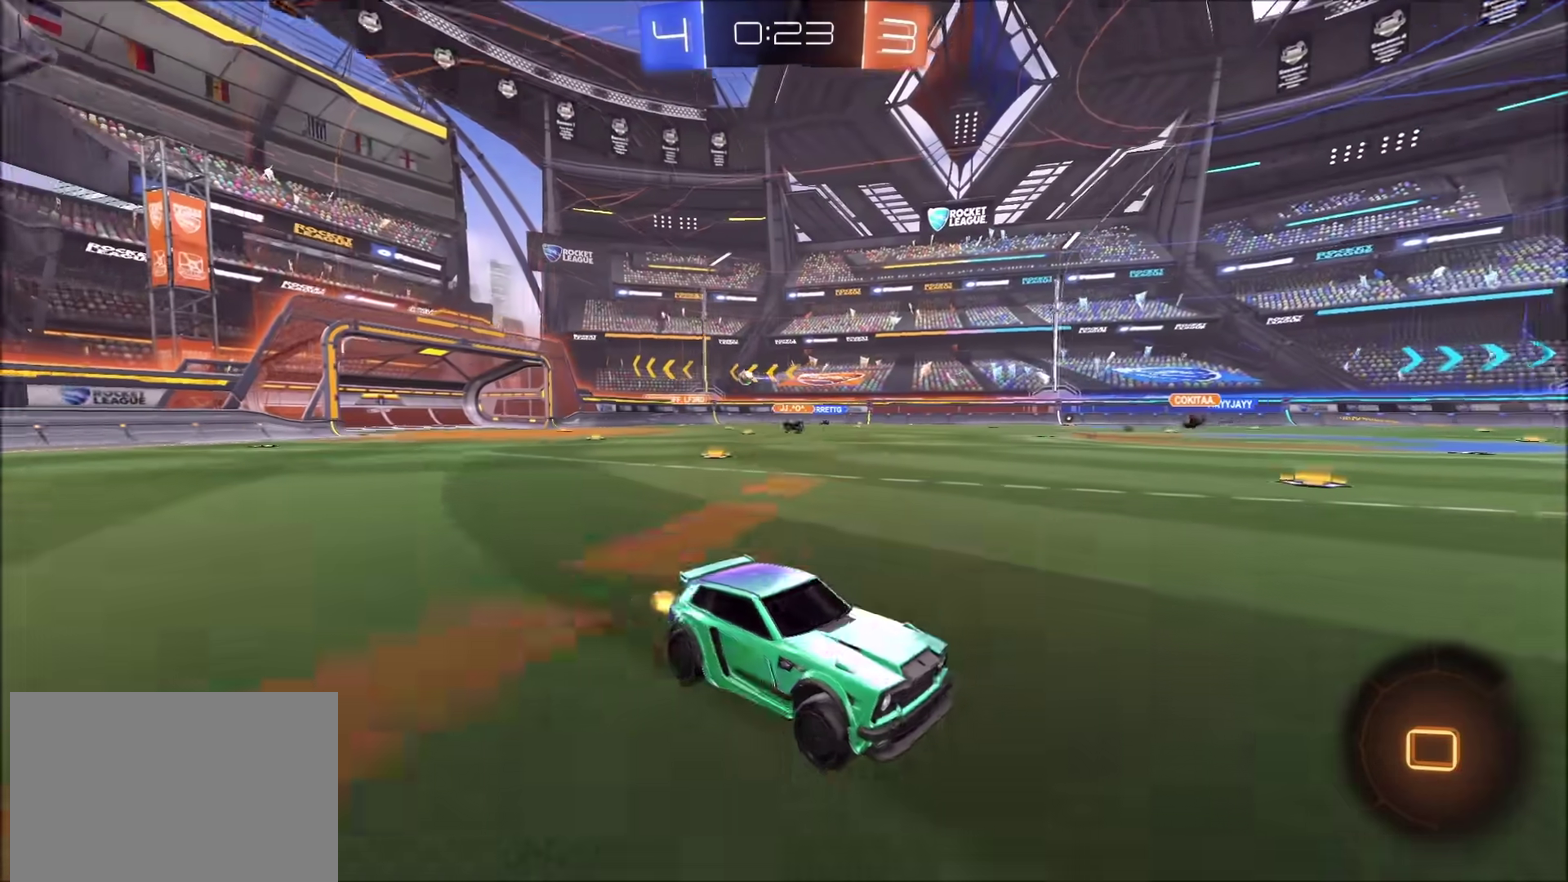
{"buttons": ["R2"], "left_stick": "center", "right_stick": "center", "events": [[50, "left_stick", "center"], [200, "CIRCLE", "up"], [300, "left_stick", "left"], [450, "left_stick", "center"]]}
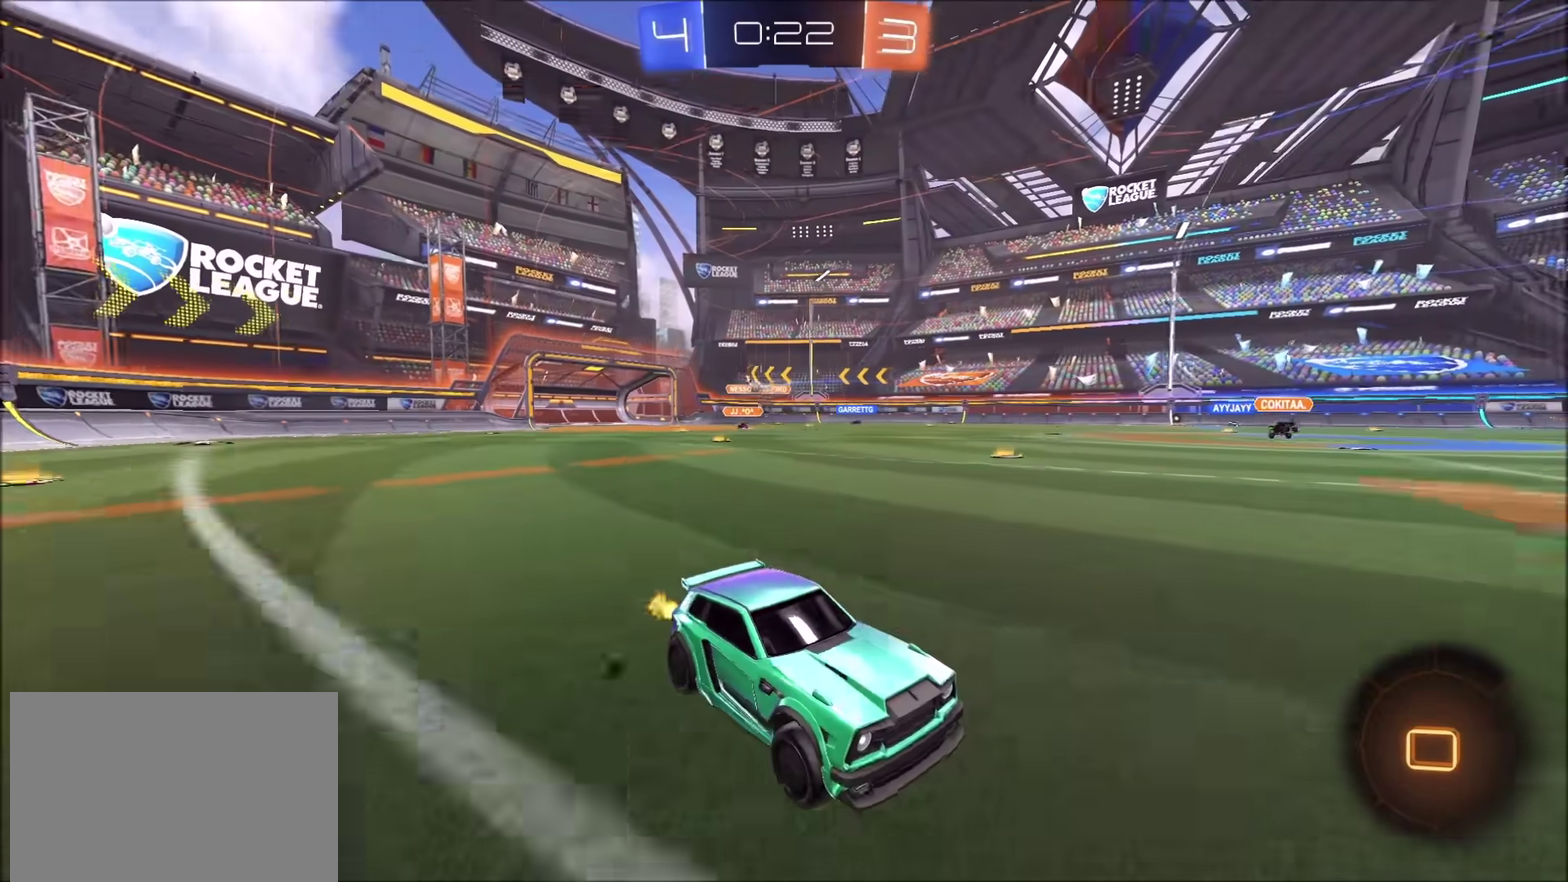
{"buttons": ["R2"], "left_stick": "left", "right_stick": "center", "events": [[67, "left_stick", "left"], [267, "left_stick", "center"], [450, "left_stick", "left"]]}
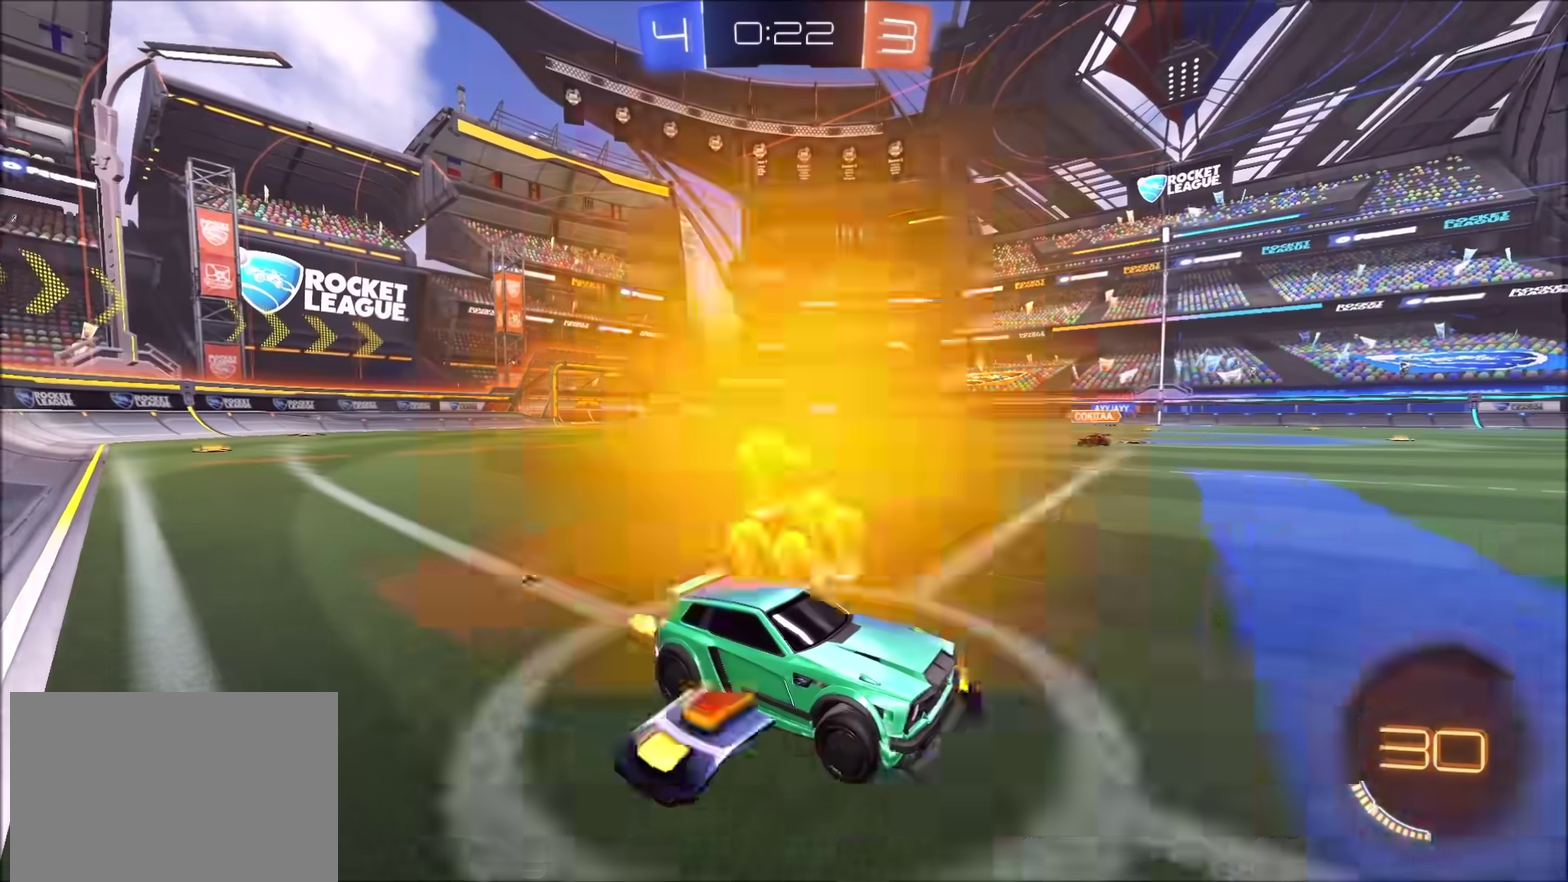
{"buttons": ["R2"], "left_stick": "left", "right_stick": "center", "events": []}
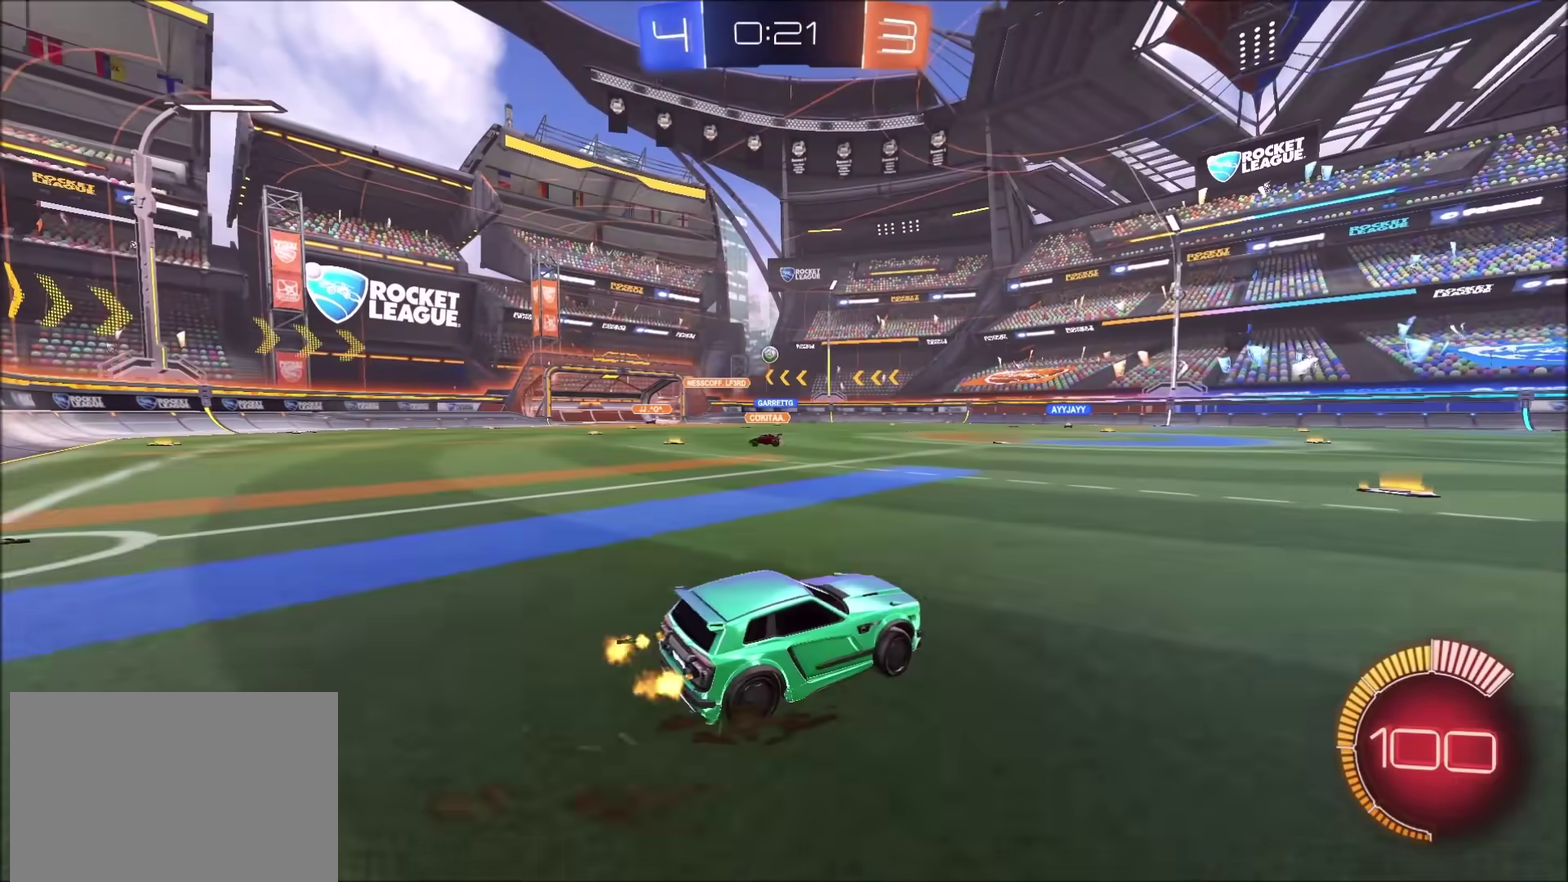
{"buttons": ["CIRCLE", "R2"], "left_stick": "left", "right_stick": "center", "events": [[150, "CIRCLE", "down"]]}
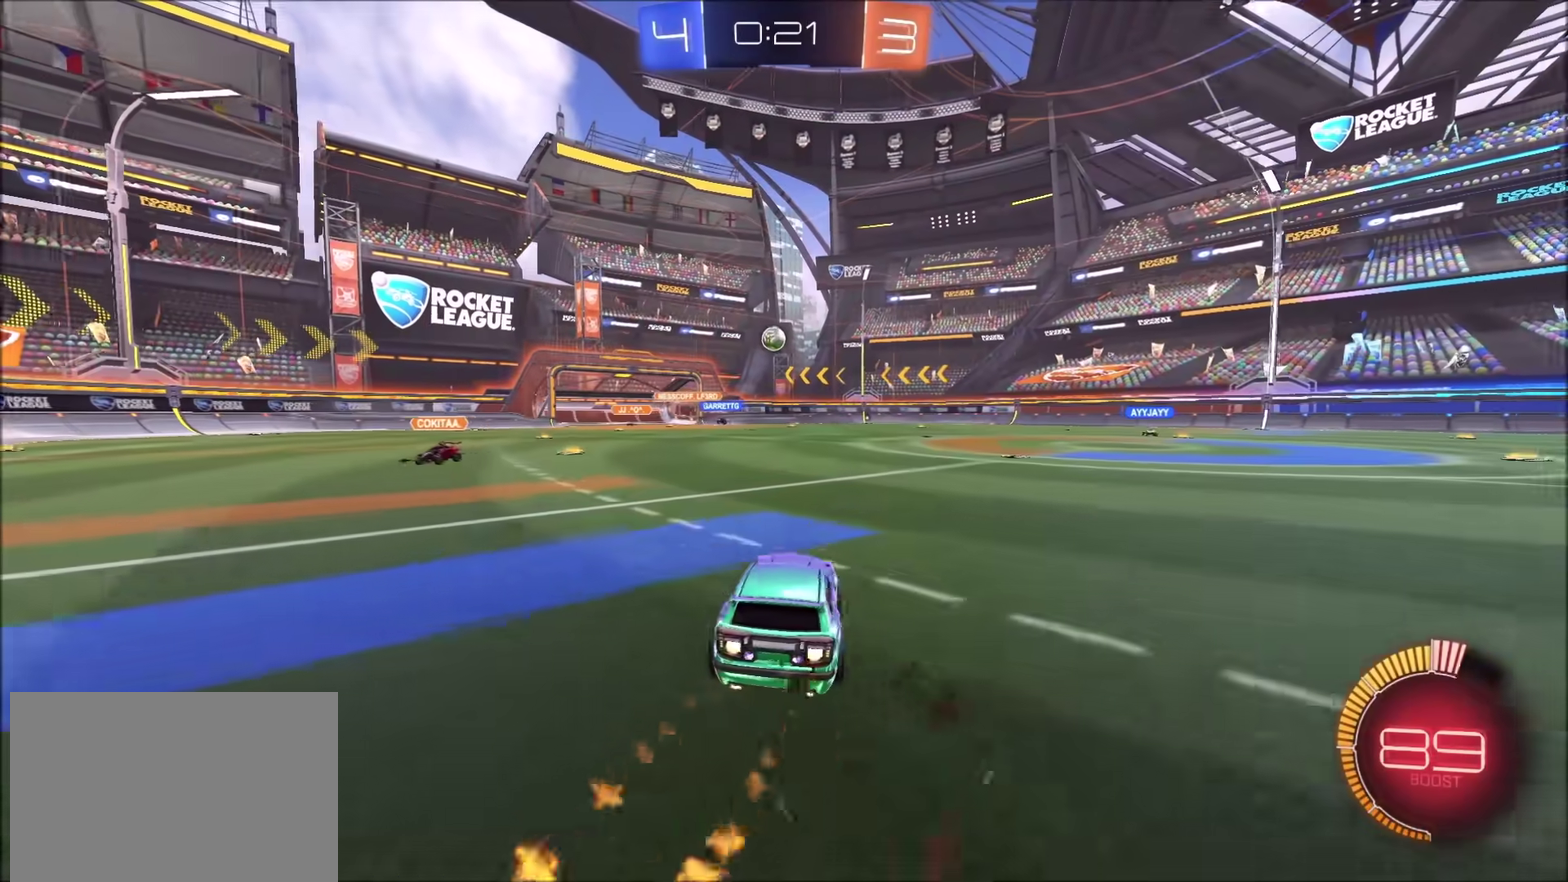
{"buttons": ["R2"], "left_stick": "center", "right_stick": "center", "events": [[117, "CIRCLE", "up"], [117, "left_stick", "center"], [167, "R2", "up"], [250, "L2", "down"], [267, "left_stick", "left"], [383, "L2", "up"], [400, "left_stick", "center"], [467, "R2", "down"]]}